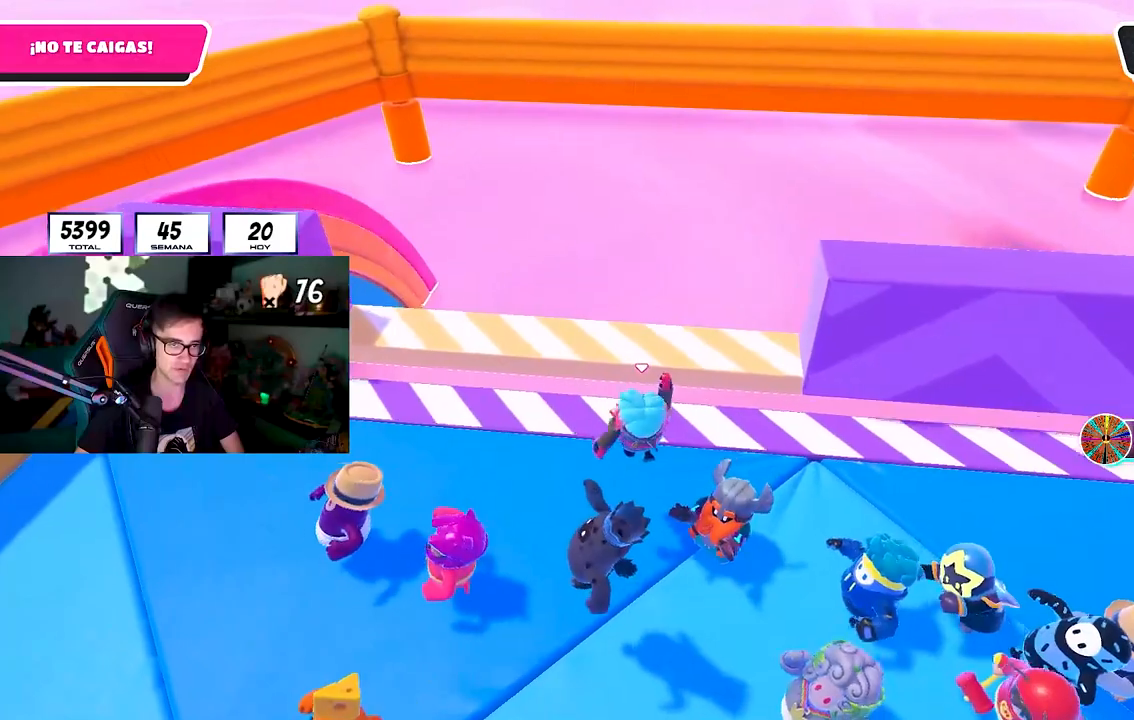
Gameplay with a controller (PlayStation layout); each line is a JSON object with the inputs held at the frame after it (dt_ms = milliseconds from this image to that frame). "events" lists button and stick changes between this image and that frame as [ms after this image, input, new state], when the widget could be followed in between. Not read: R3.
{"dt_ms": 500, "buttons": [], "left_stick": "right", "right_stick": "center", "events": [[133, "left_stick", "up"], [217, "left_stick", "right"], [233, "CROSS", "down"], [233, "R1", "up"], [417, "CROSS", "up"]]}
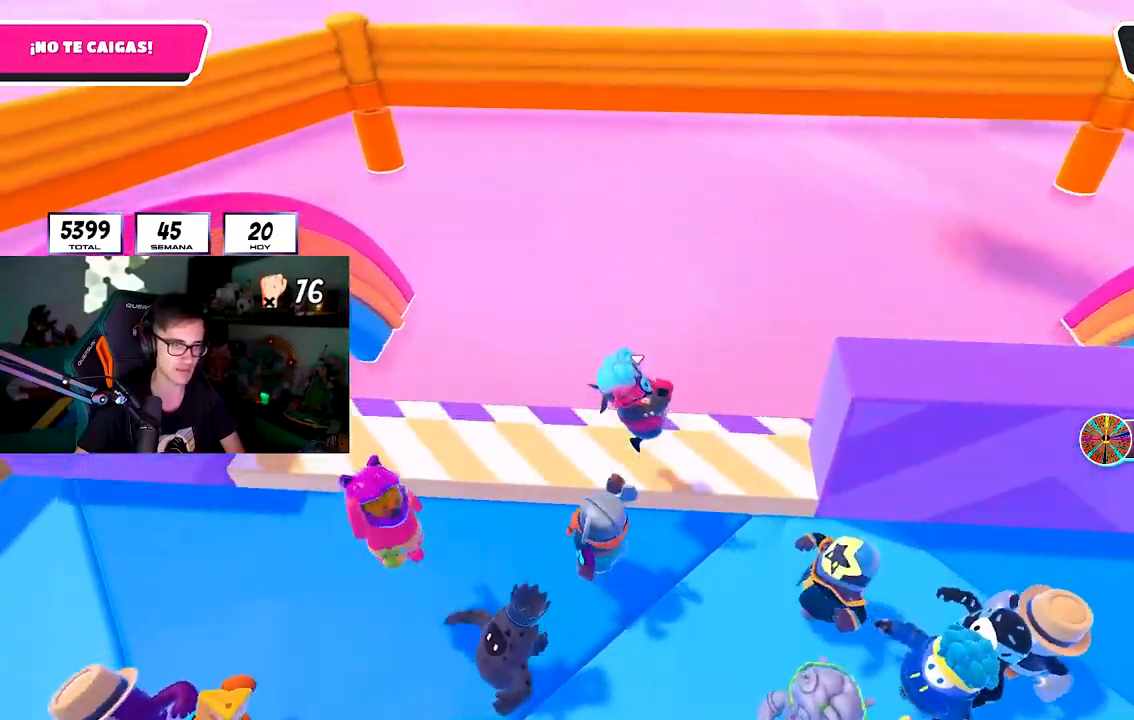
{"dt_ms": 500, "buttons": ["CROSS"], "left_stick": "right", "right_stick": "center", "events": [[383, "CROSS", "down"]]}
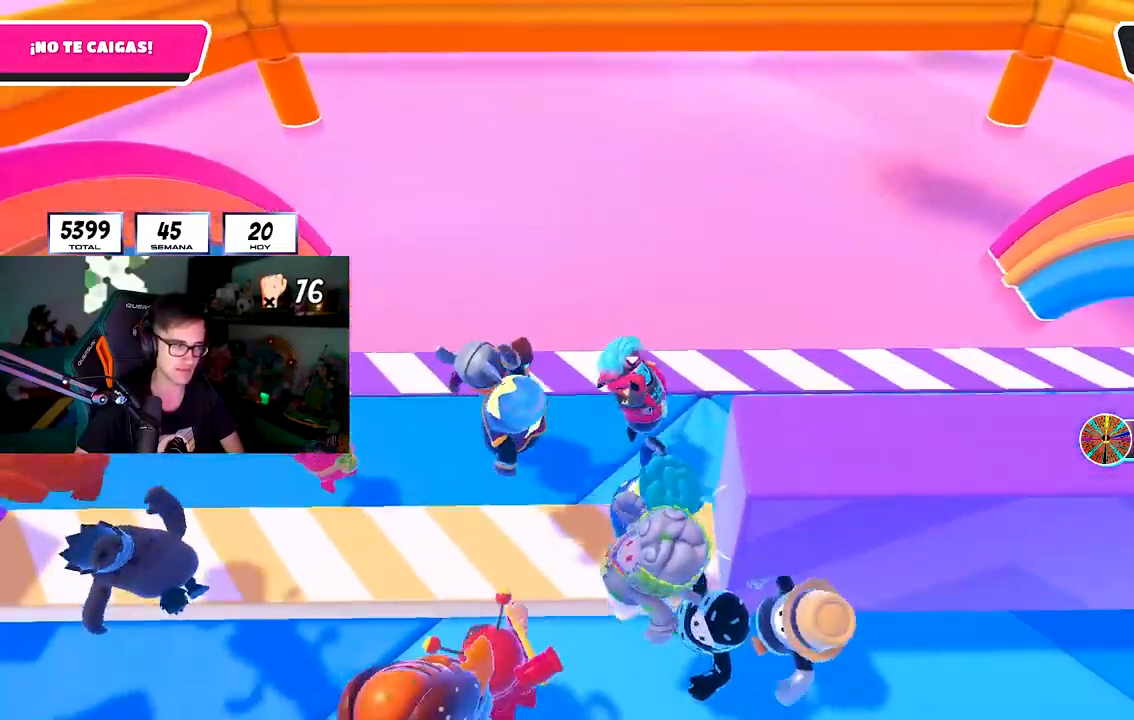
{"dt_ms": 500, "buttons": [], "left_stick": "right", "right_stick": "center", "events": [[50, "CROSS", "up"], [117, "CROSS", "down"], [250, "CROSS", "up"], [333, "CROSS", "down"], [467, "CROSS", "up"]]}
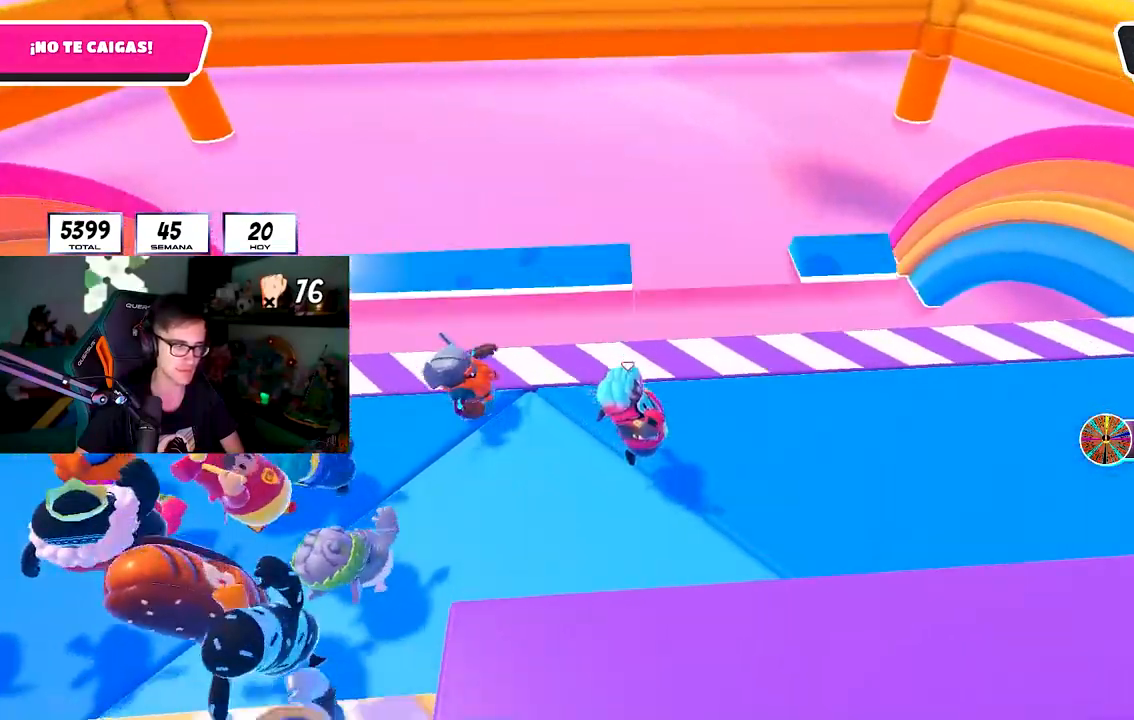
{"dt_ms": 500, "buttons": ["CROSS", "L1"], "left_stick": "right", "right_stick": "center", "events": [[33, "CROSS", "down"], [150, "CROSS", "up"], [217, "CROSS", "down"], [283, "R1", "down"], [333, "CROSS", "up"], [367, "L1", "down"], [400, "CROSS", "down"], [417, "R1", "up"]]}
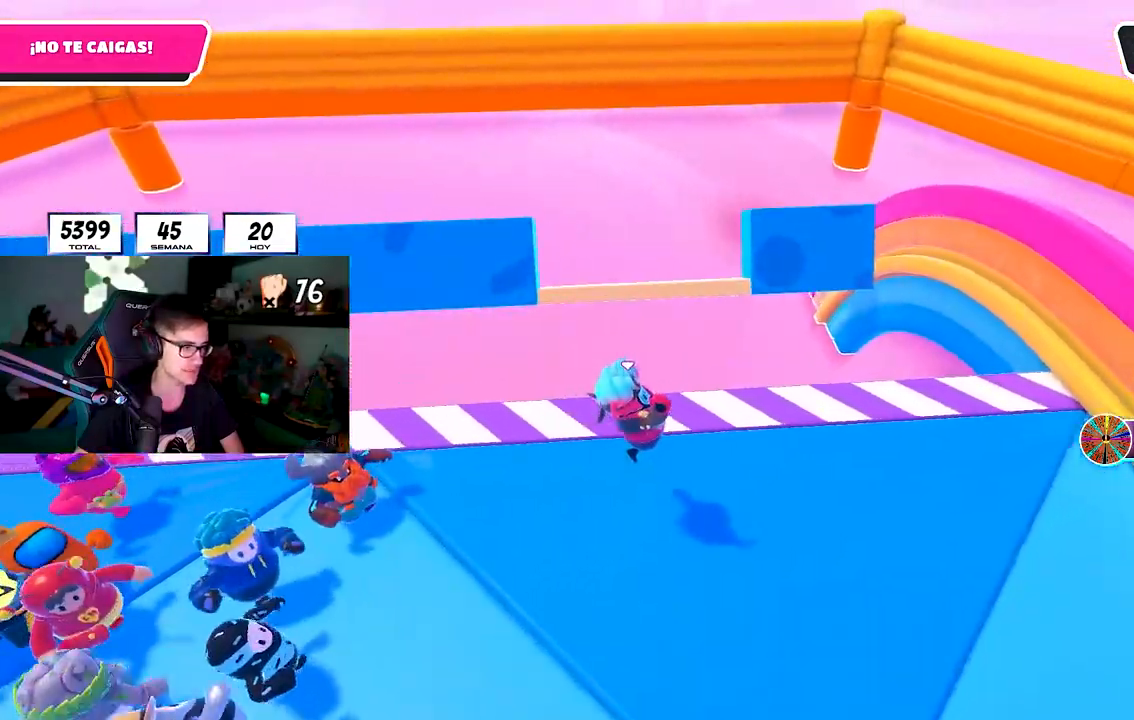
{"dt_ms": 500, "buttons": [], "left_stick": "up-right", "right_stick": "center", "events": [[17, "CROSS", "up"], [83, "left_stick", "down-right"], [100, "CROSS", "down"], [217, "R1", "down"], [233, "CROSS", "up"], [233, "left_stick", "down-left"], [283, "R1", "up"], [300, "CROSS", "down"], [417, "L1", "up"], [417, "left_stick", "up-left"], [467, "left_stick", "up-right"], [500, "CROSS", "up"]]}
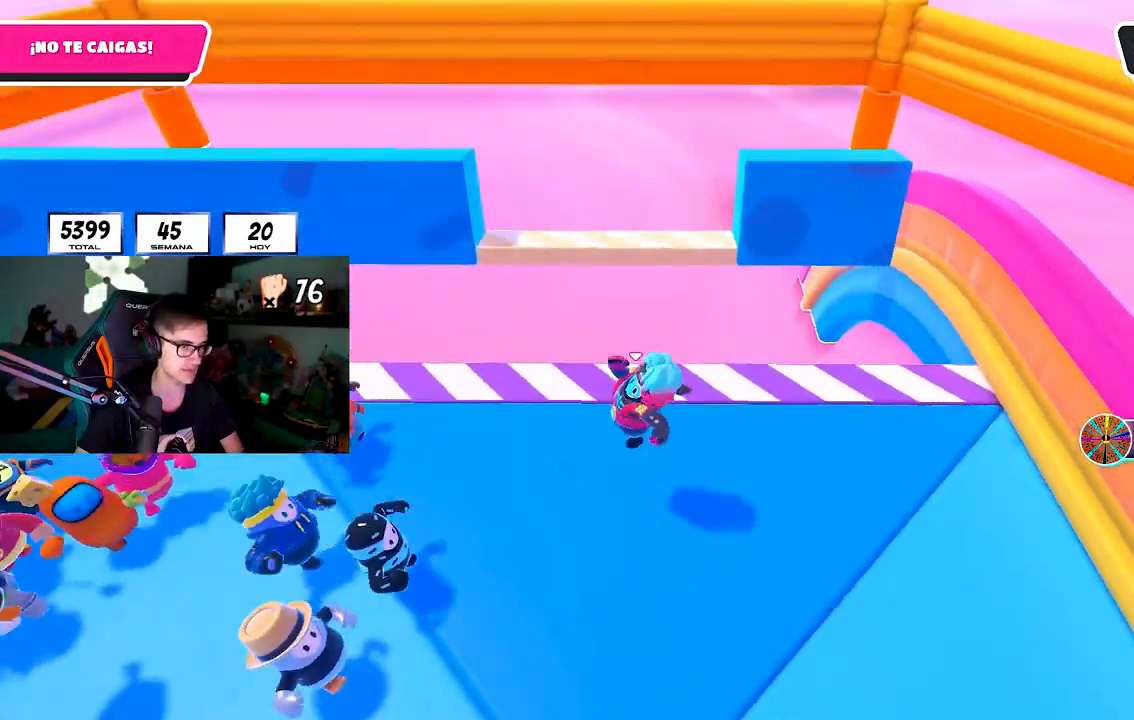
{"dt_ms": 500, "buttons": ["CROSS"], "left_stick": "center", "right_stick": "center", "events": [[17, "CROSS", "down"], [133, "CROSS", "up"], [417, "CROSS", "down"], [450, "L1", "down"], [500, "L1", "up"], [500, "left_stick", "center"]]}
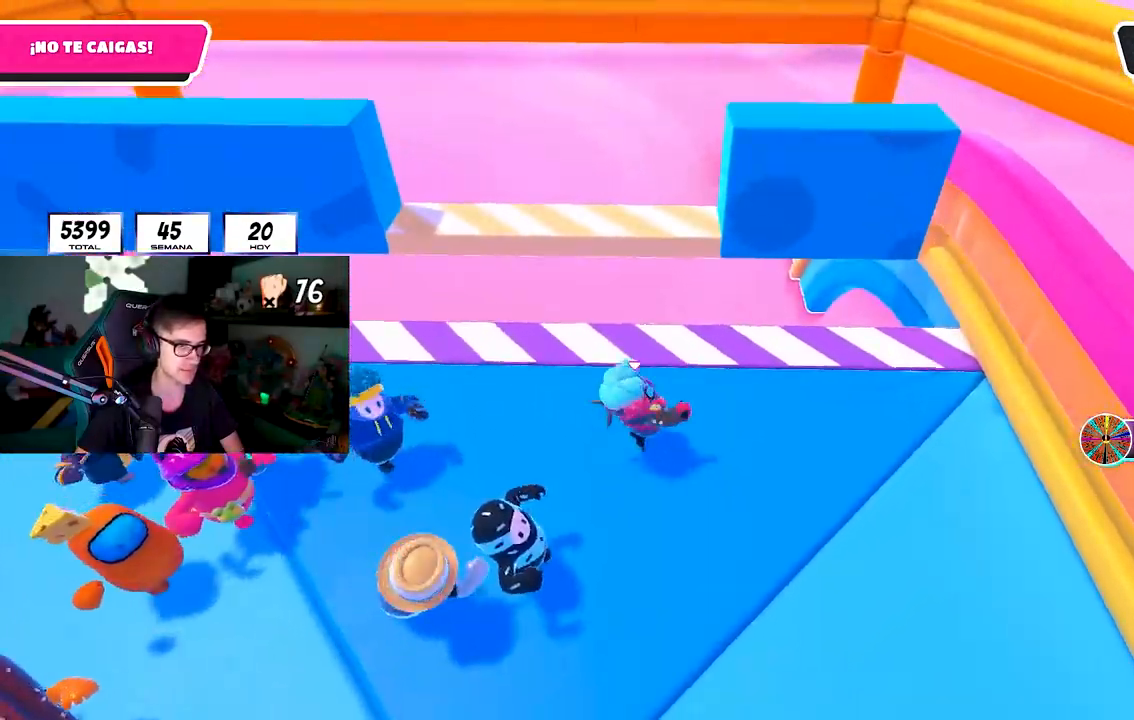
{"dt_ms": 500, "buttons": [], "left_stick": "left", "right_stick": "center", "events": [[17, "left_stick", "up-right"], [33, "left_stick", "left"], [100, "CROSS", "up"], [183, "left_stick", "up-left"], [233, "right_stick", "down"], [350, "right_stick", "center"], [400, "left_stick", "left"]]}
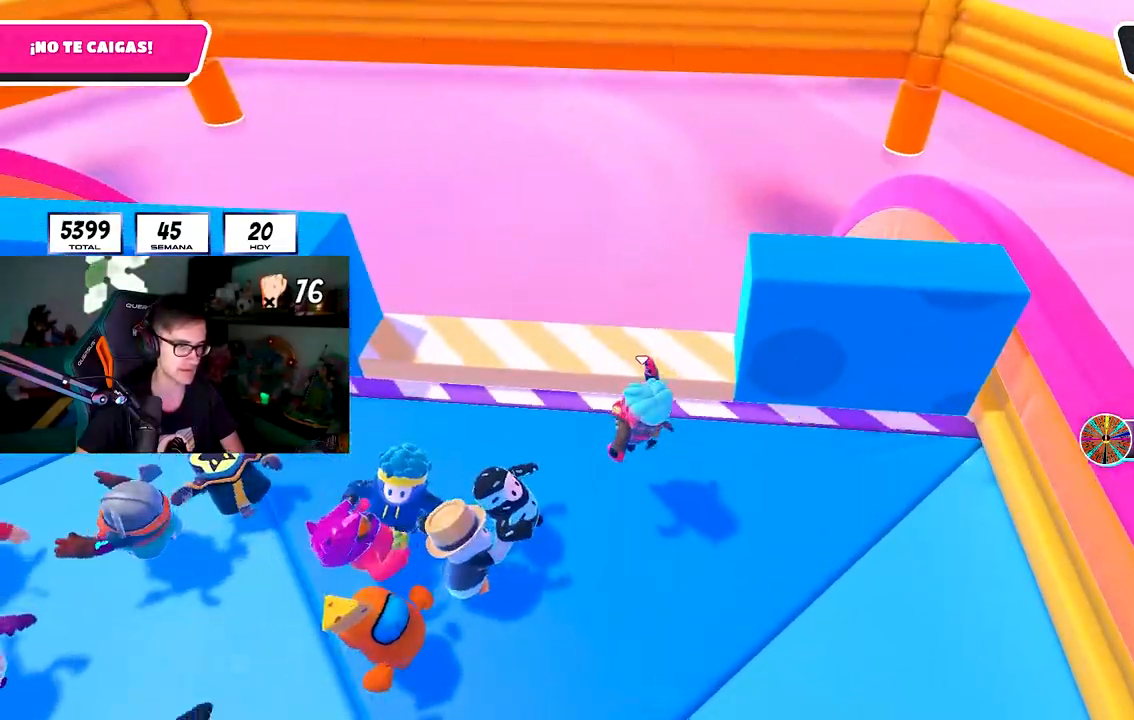
{"dt_ms": 1000, "buttons": ["CROSS", "R1"], "left_stick": "left", "right_stick": "center"}
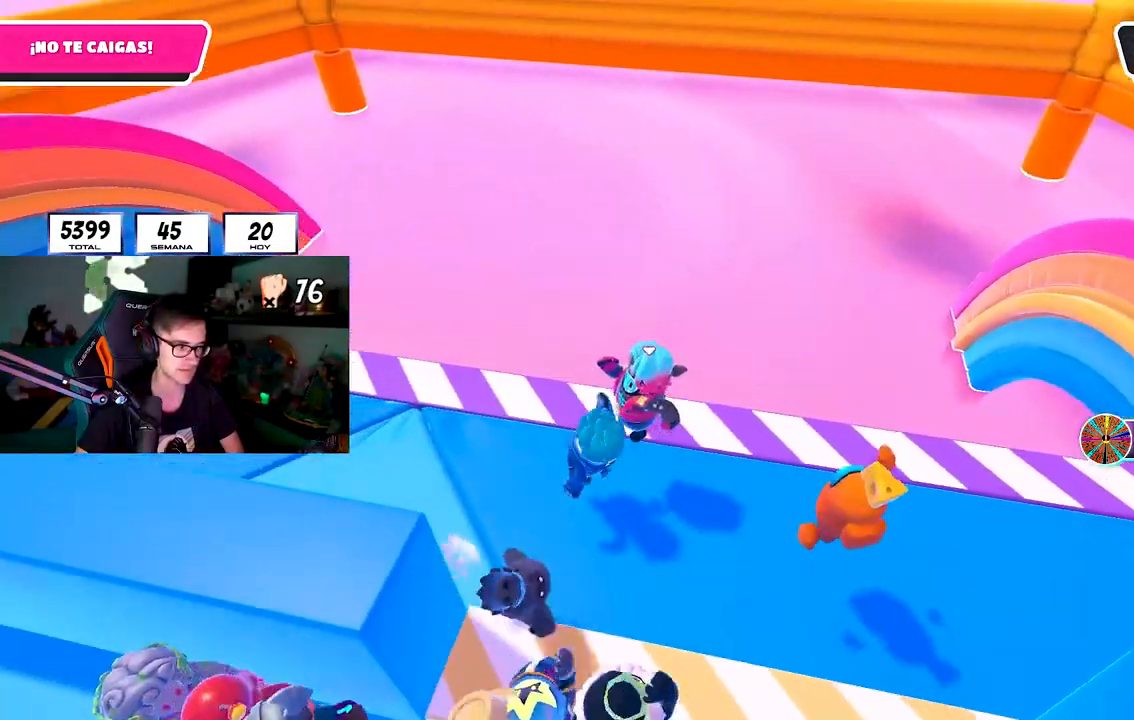
{"dt_ms": 500, "buttons": [], "left_stick": "left", "right_stick": "center", "events": [[17, "CROSS", "up"], [183, "R1", "up"], [350, "CROSS", "down"], [483, "CROSS", "up"]]}
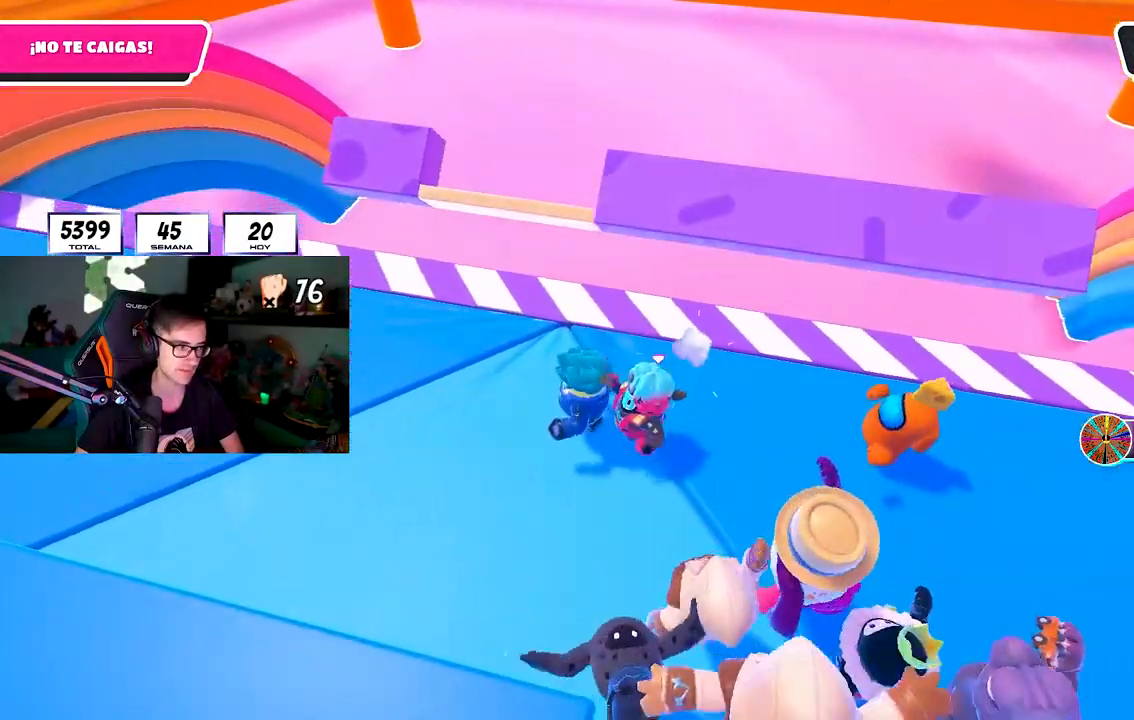
{"dt_ms": 500, "buttons": ["CROSS"], "left_stick": "up-left", "right_stick": "center", "events": [[50, "CROSS", "down"], [183, "CROSS", "up"], [267, "CROSS", "down"], [400, "CROSS", "up"], [500, "CROSS", "down"], [500, "left_stick", "up-left"]]}
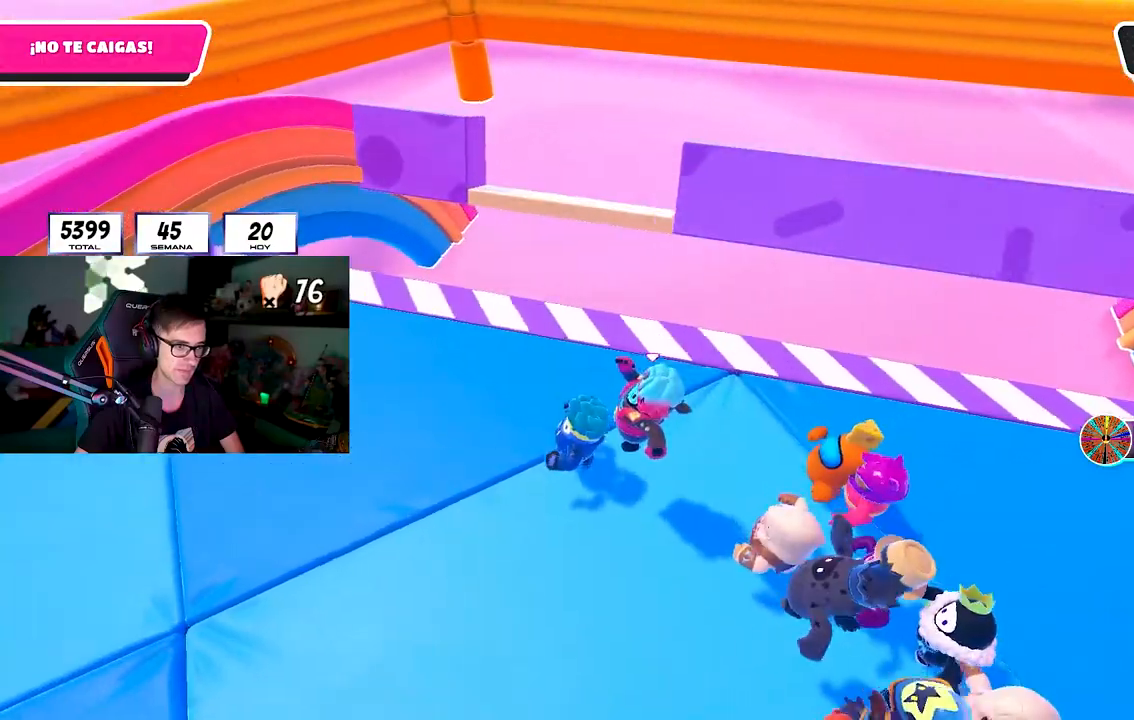
{"dt_ms": 500, "buttons": ["L1"], "left_stick": "up-right", "right_stick": "center", "events": [[83, "CROSS", "up"], [167, "CROSS", "down"], [283, "CROSS", "up"], [333, "CROSS", "down"], [367, "left_stick", "up"], [467, "left_stick", "up-right"], [483, "CROSS", "up"], [483, "L1", "down"]]}
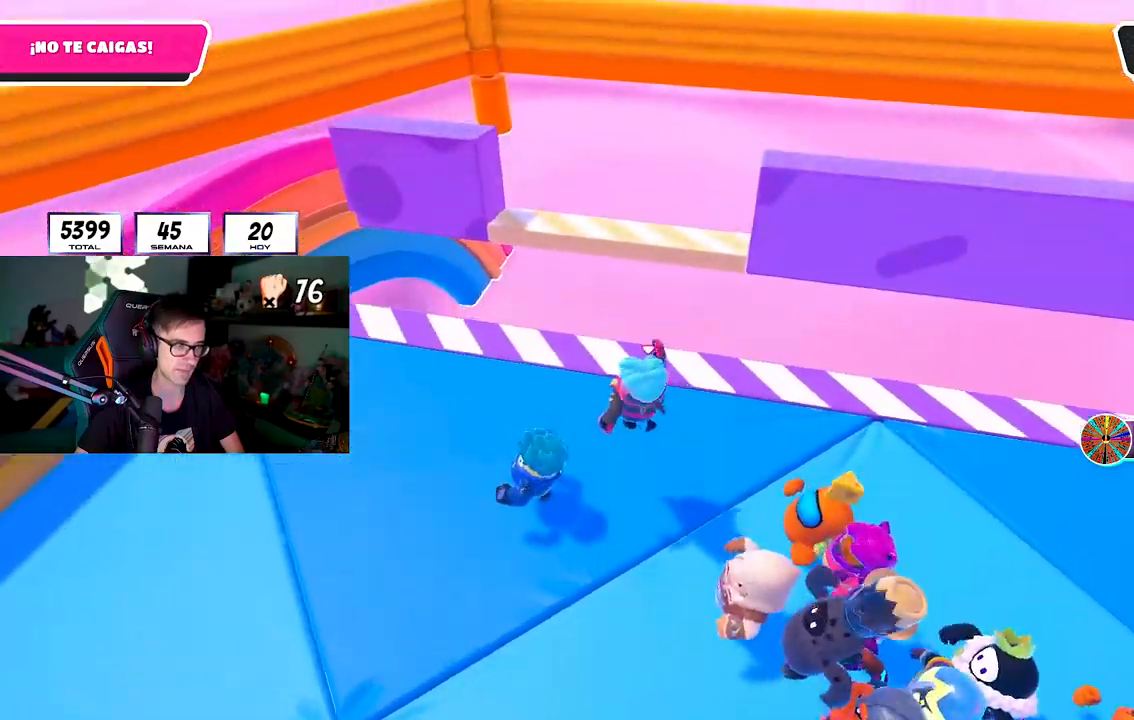
{"dt_ms": 500, "buttons": ["L1", "R1"], "left_stick": "up", "right_stick": "center", "events": [[17, "left_stick", "right"], [67, "left_stick", "down-right"], [117, "L1", "up"], [217, "R1", "down"], [267, "left_stick", "down-left"], [367, "left_stick", "up"], [483, "L1", "down"]]}
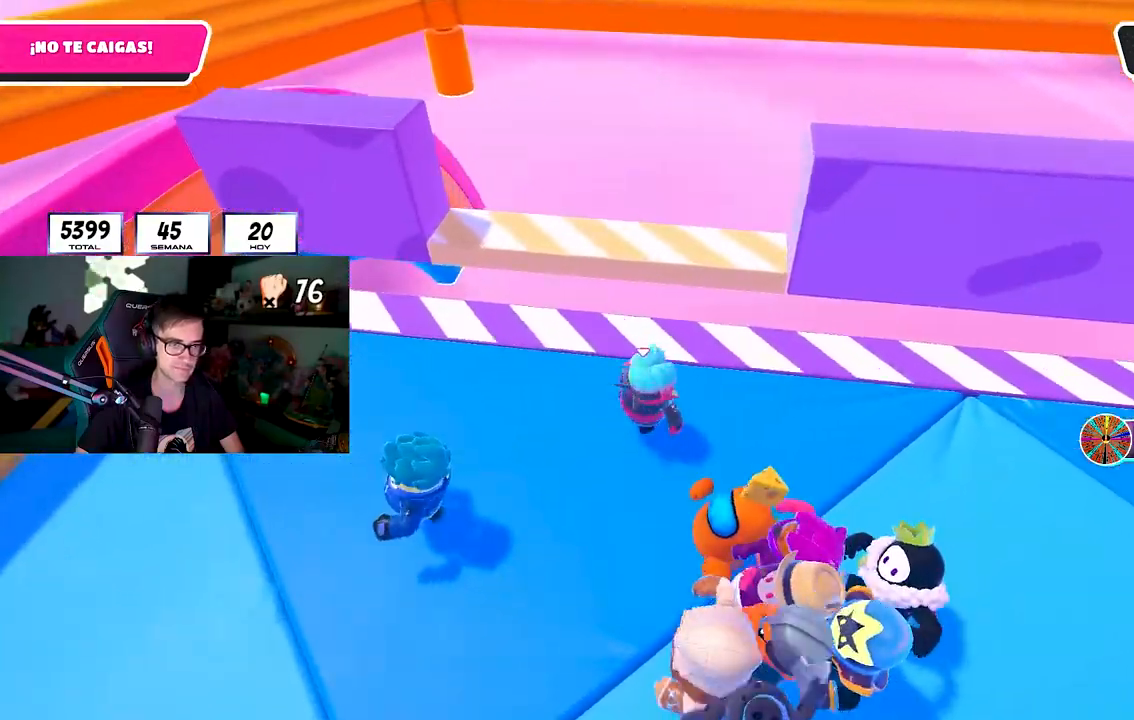
{"dt_ms": 500, "buttons": [], "left_stick": "down", "right_stick": "center", "events": [[133, "left_stick", "right"], [200, "CROSS", "down"], [217, "R1", "up"], [217, "left_stick", "down-right"], [367, "left_stick", "down-left"], [400, "CROSS", "up"], [400, "L1", "up"], [483, "left_stick", "down"]]}
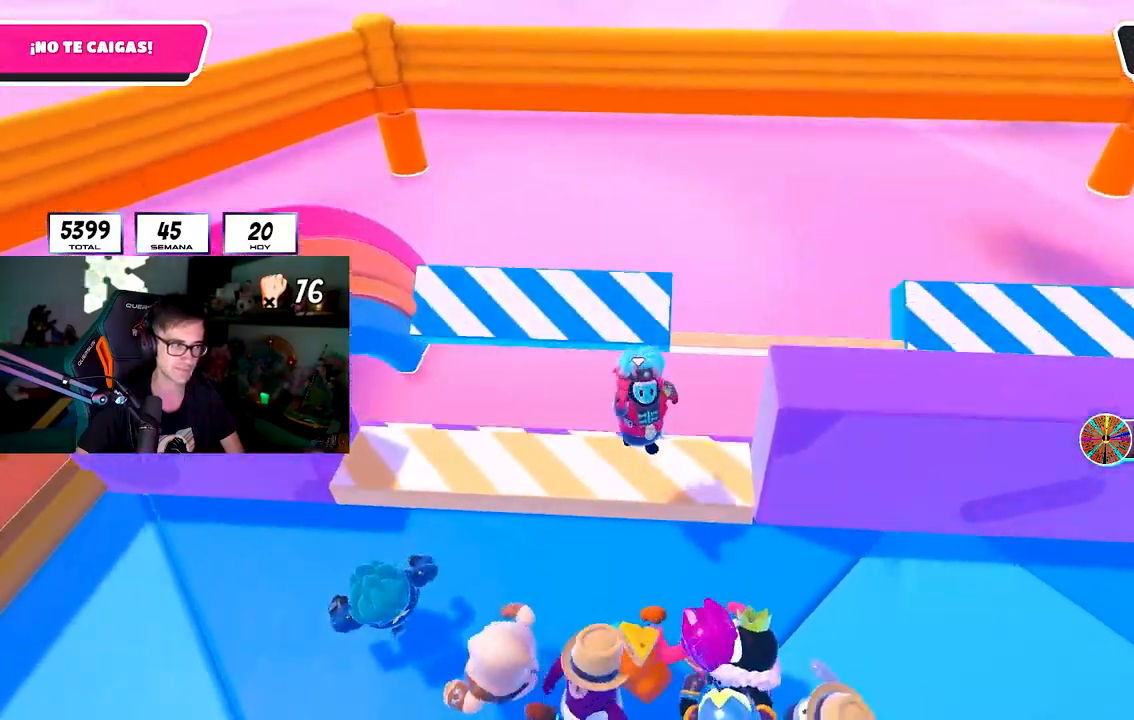
{"dt_ms": 500, "buttons": ["CROSS"], "left_stick": "down-right", "right_stick": "center", "events": [[17, "left_stick", "down-right"], [367, "CROSS", "down"]]}
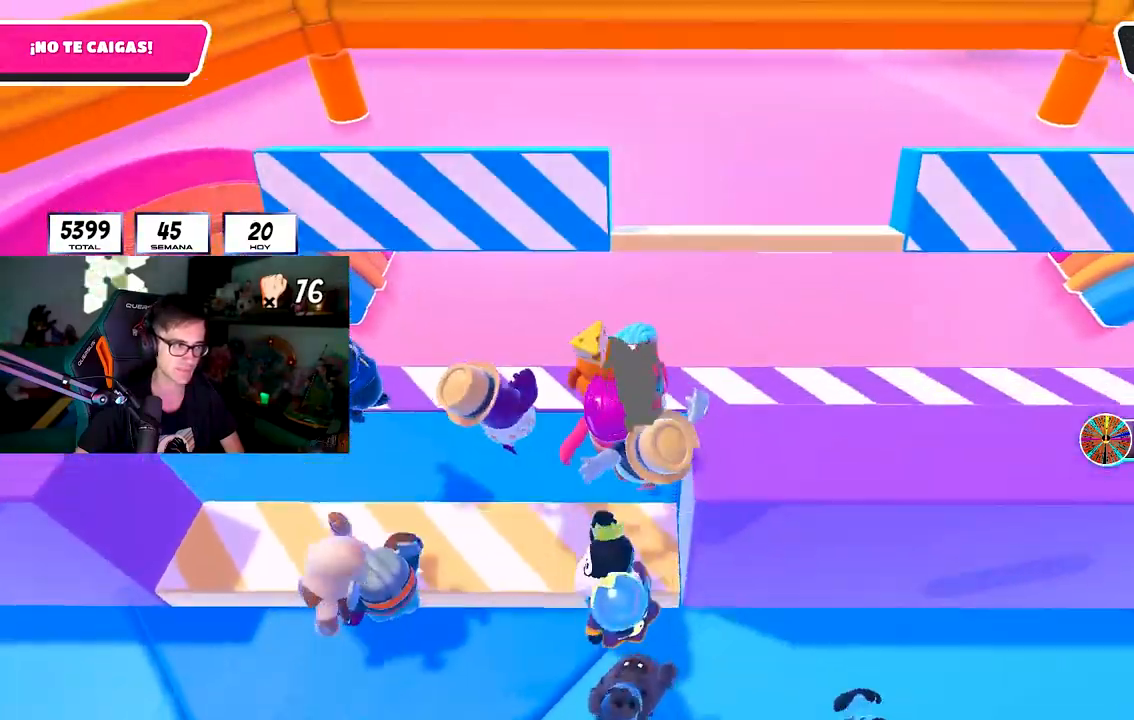
{"dt_ms": 500, "buttons": [], "left_stick": "down-right", "right_stick": "center", "events": [[17, "CROSS", "up"], [100, "CROSS", "down"], [217, "CROSS", "up"], [350, "CROSS", "down"], [467, "CROSS", "up"]]}
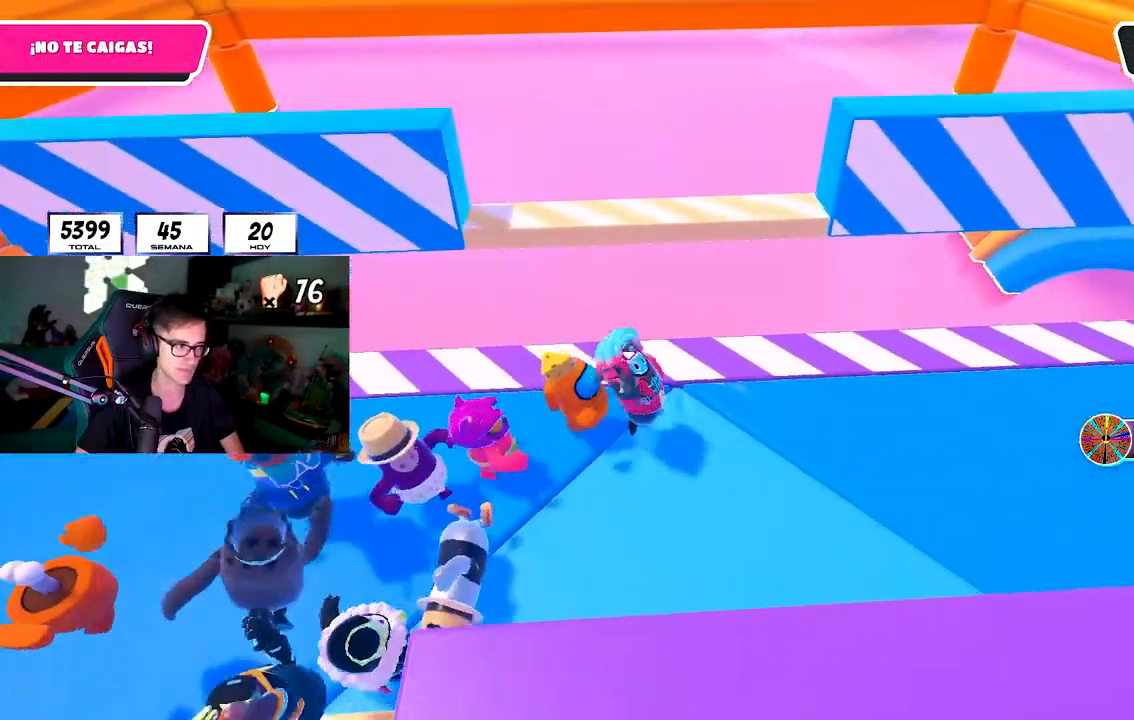
{"dt_ms": 500, "buttons": [], "left_stick": "right", "right_stick": "center"}
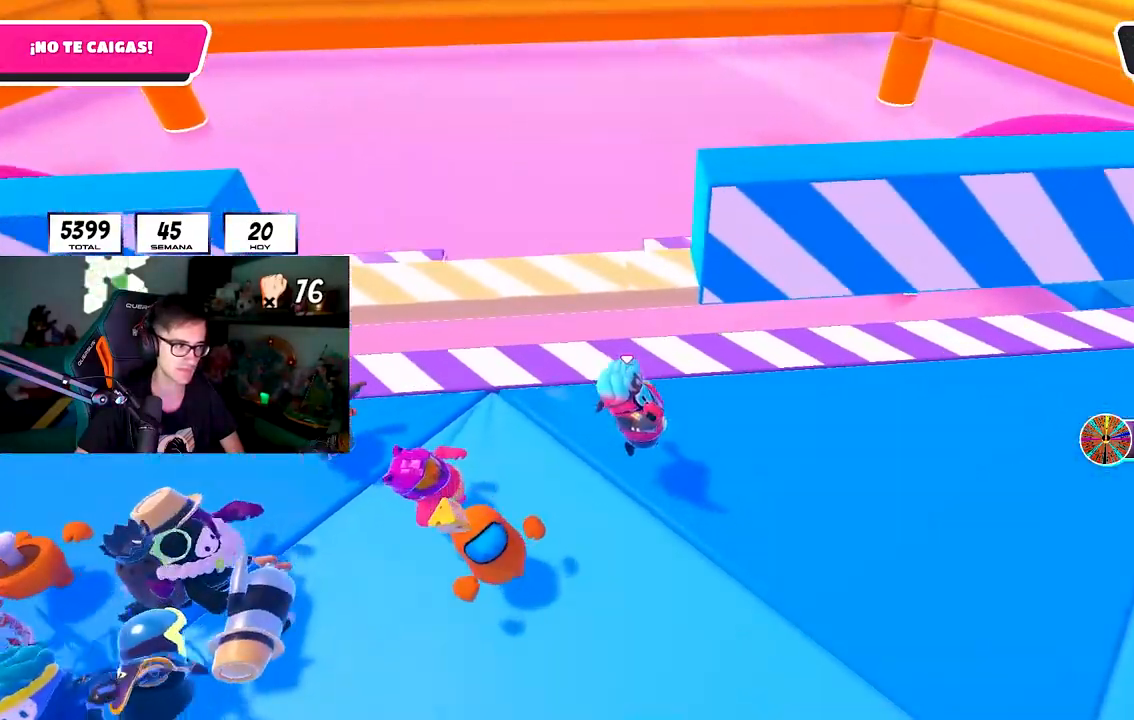
{"dt_ms": 500, "buttons": ["CROSS", "L1"], "left_stick": "up-left", "right_stick": "center", "events": [[17, "left_stick", "up-right"], [200, "left_stick", "up-left"], [283, "L1", "down"], [383, "CROSS", "down"]]}
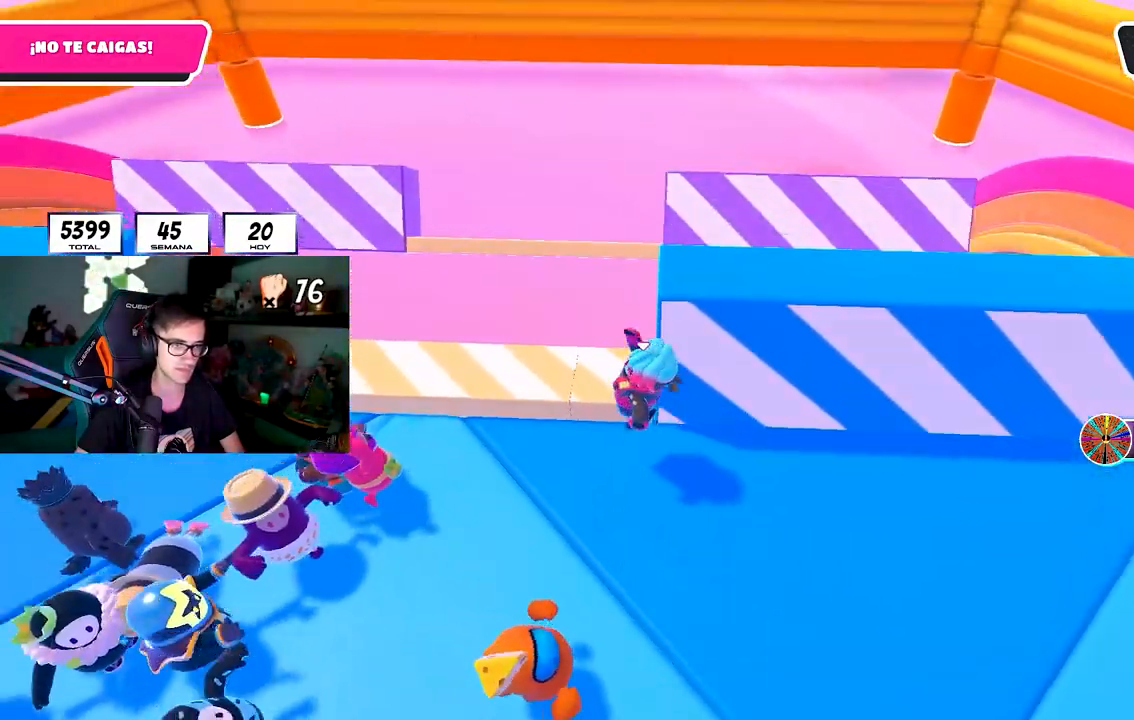
{"dt_ms": 500, "buttons": [], "left_stick": "down", "right_stick": "center", "events": [[33, "L1", "up"], [117, "CROSS", "up"], [133, "R1", "down"], [233, "left_stick", "up-right"], [250, "R1", "up"], [367, "left_stick", "down-right"], [483, "left_stick", "down"]]}
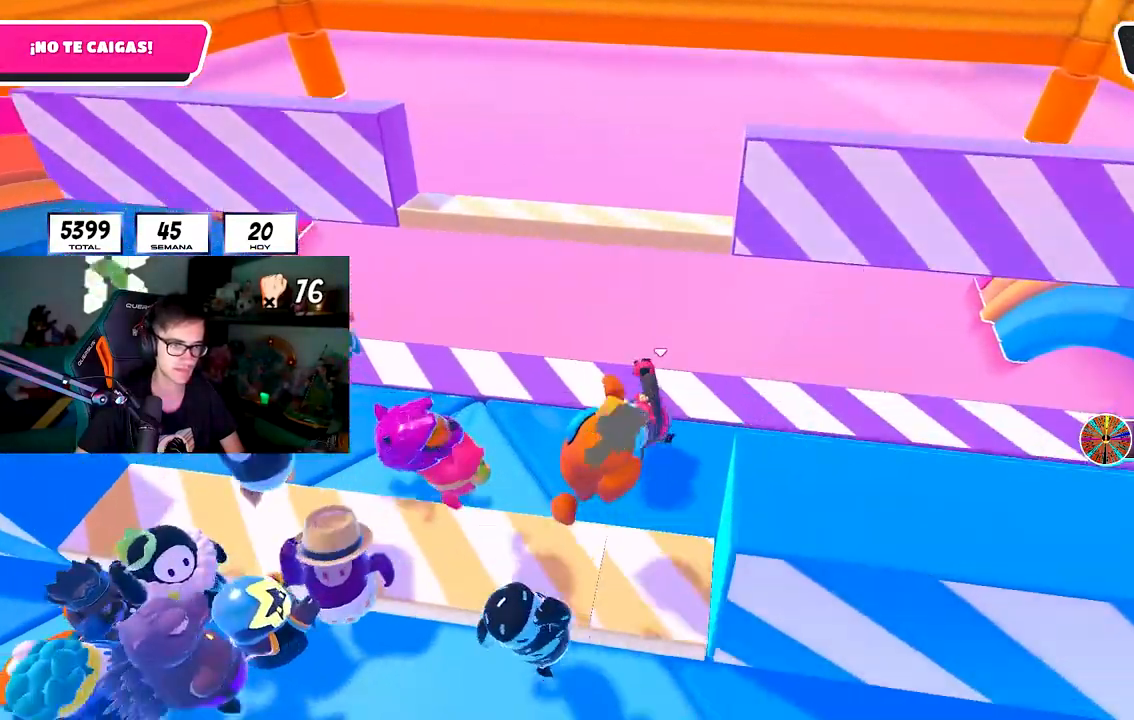
{"dt_ms": 500, "buttons": [], "left_stick": "up-right", "right_stick": "center", "events": [[333, "left_stick", "center"], [417, "left_stick", "up-right"]]}
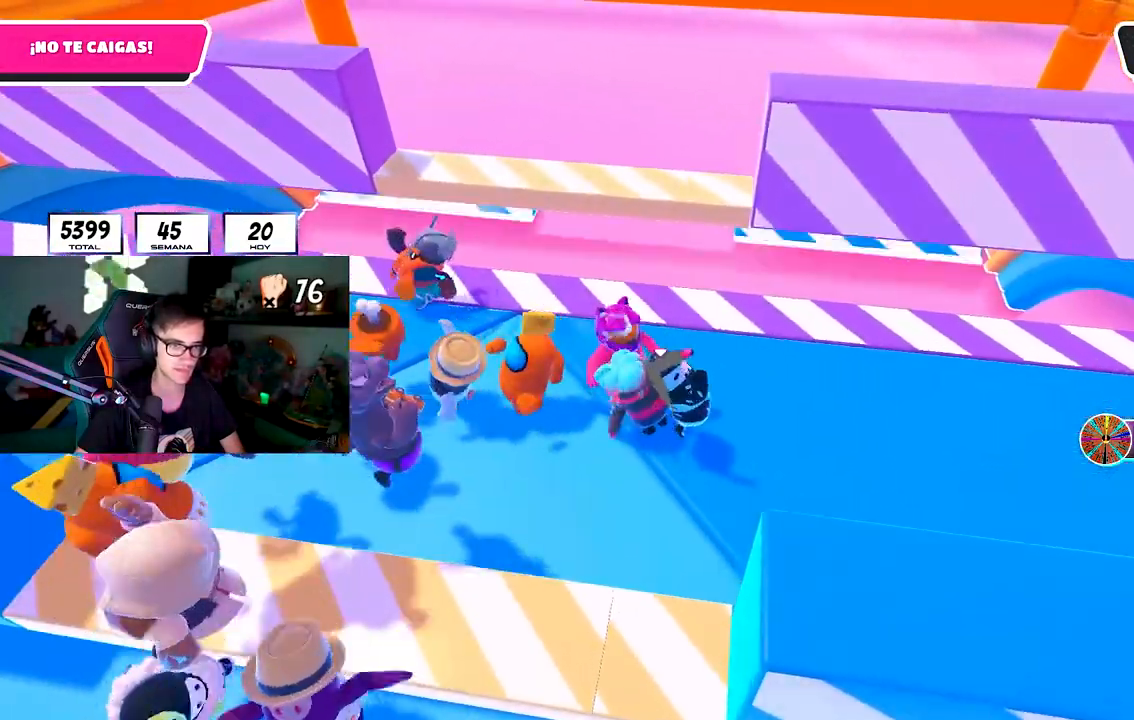
{"dt_ms": 500, "buttons": [], "left_stick": "up-left", "right_stick": "center", "events": [[167, "left_stick", "up"], [283, "left_stick", "up-left"], [417, "R1", "down"], [467, "R1", "up"]]}
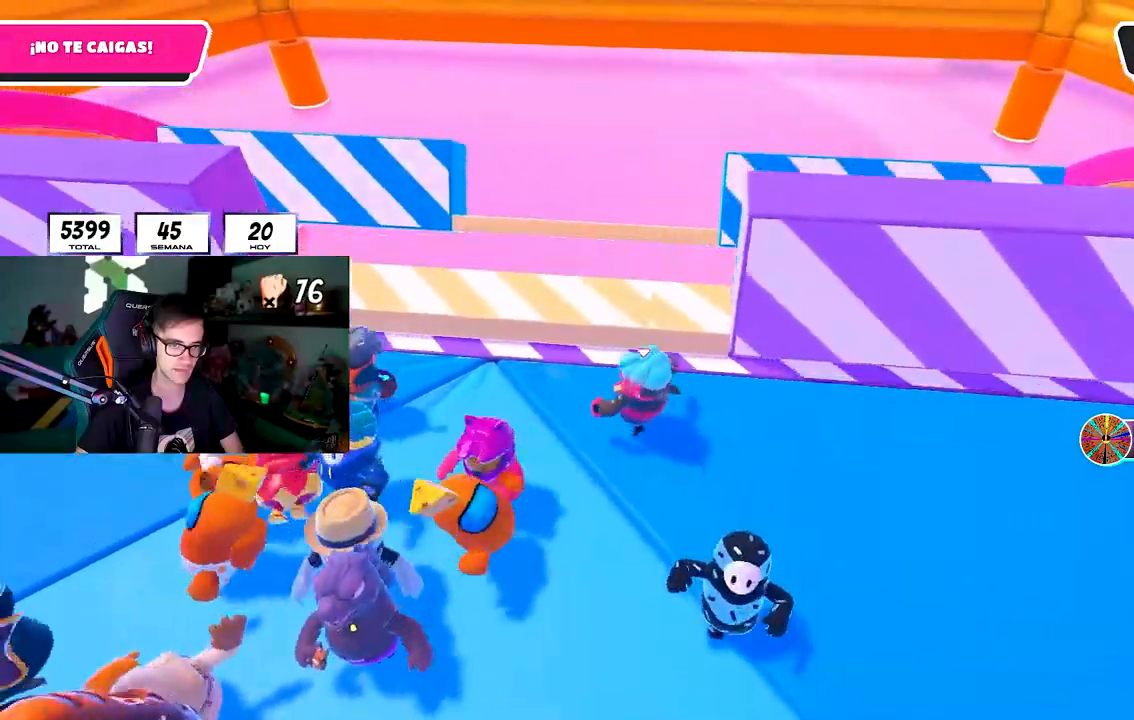
{"dt_ms": 500, "buttons": [], "left_stick": "right", "right_stick": "center", "events": [[17, "left_stick", "up-right"], [50, "CROSS", "down"], [83, "left_stick", "down-right"], [167, "left_stick", "left"], [250, "CROSS", "up"], [283, "left_stick", "center"], [333, "left_stick", "right"]]}
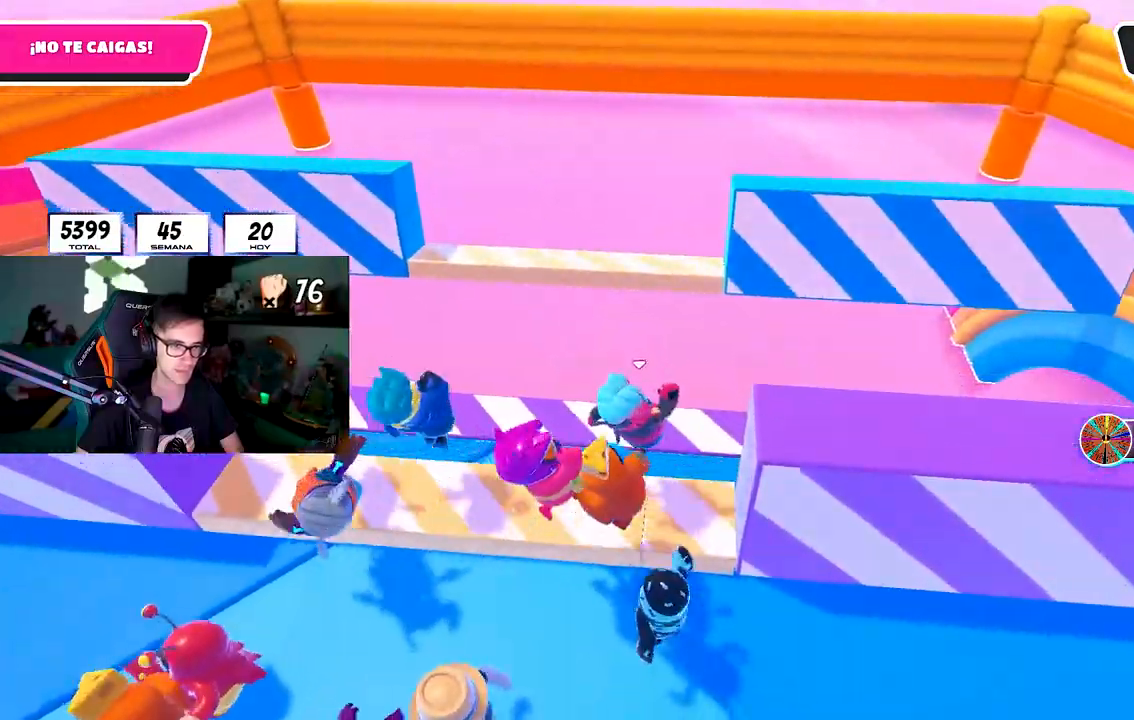
{"dt_ms": 500, "buttons": ["L1"], "left_stick": "down-right", "right_stick": "center", "events": [[183, "CROSS", "down"], [217, "left_stick", "down-left"], [383, "CROSS", "up"], [483, "L1", "down"], [500, "left_stick", "down-right"]]}
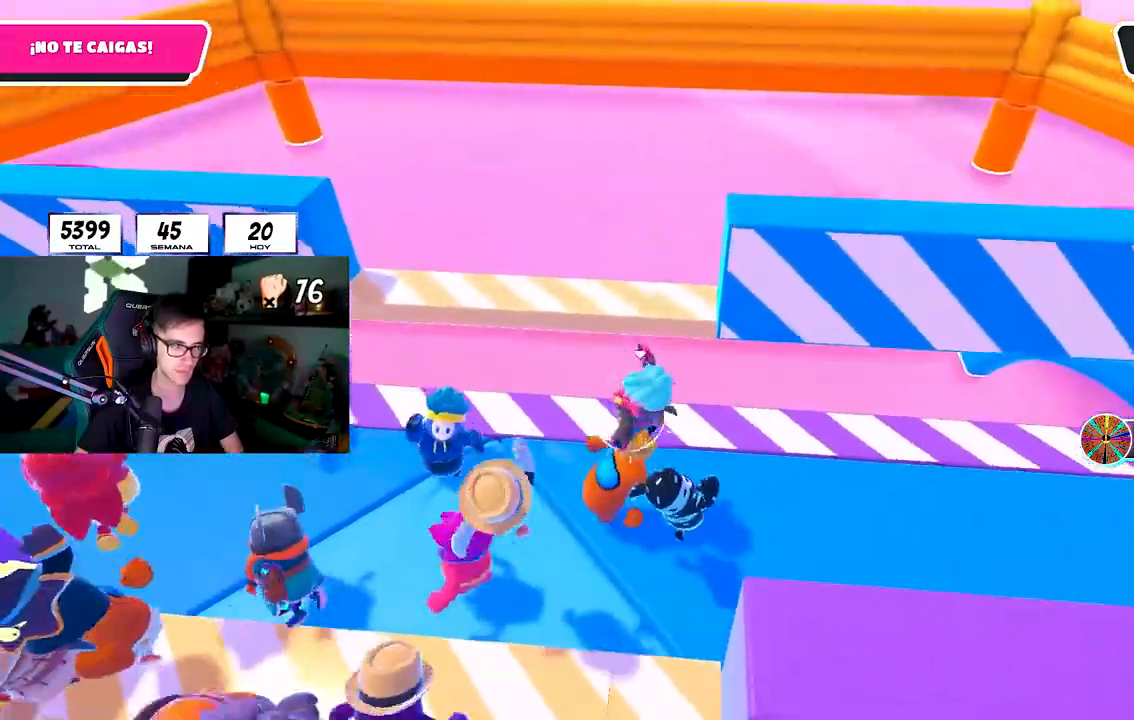
{"dt_ms": 500, "buttons": ["CROSS"], "left_stick": "up-left", "right_stick": "center", "events": [[283, "L1", "up"], [367, "left_stick", "down-left"], [467, "CROSS", "down"], [483, "left_stick", "up-left"]]}
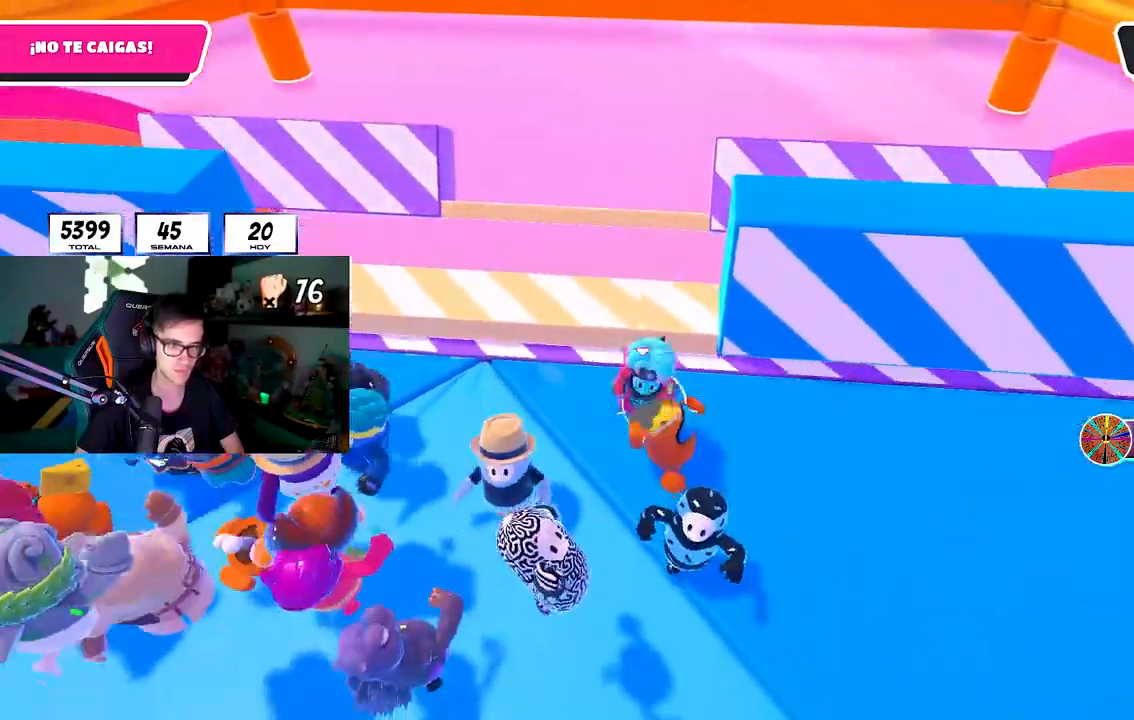
{"dt_ms": 500, "buttons": [], "left_stick": "down-right", "right_stick": "center", "events": [[50, "left_stick", "up"], [183, "CROSS", "up"], [350, "left_stick", "right"], [417, "left_stick", "down-right"]]}
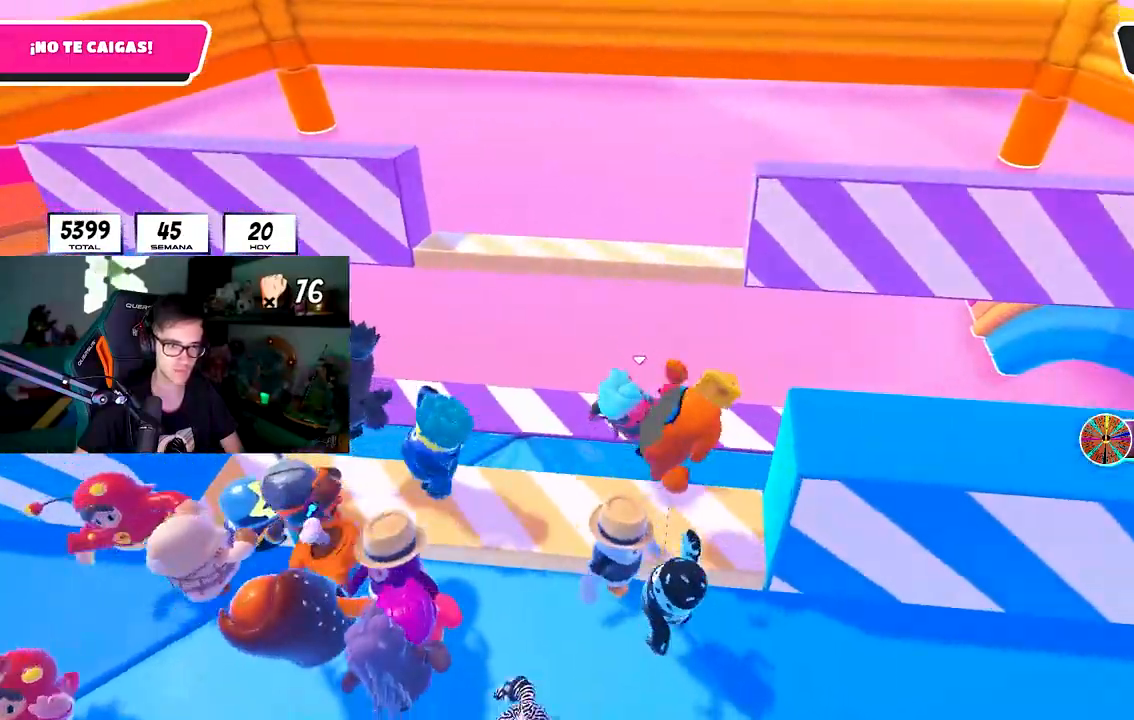
{"dt_ms": 500, "buttons": [], "left_stick": "left", "right_stick": "center", "events": [[200, "L1", "down"], [217, "left_stick", "center"], [267, "left_stick", "left"], [367, "L1", "up"]]}
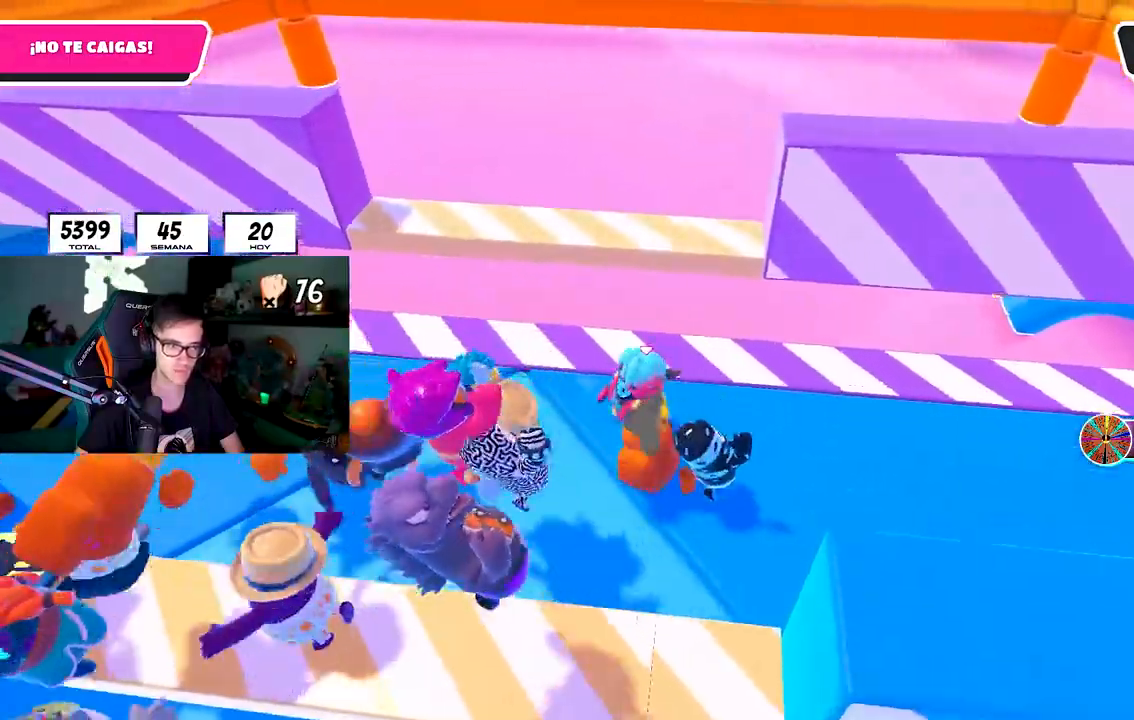
{"dt_ms": 500, "buttons": ["CROSS"], "left_stick": "right", "right_stick": "center", "events": [[33, "left_stick", "up"], [67, "L1", "down"], [150, "left_stick", "right"], [300, "left_stick", "left"], [400, "left_stick", "center"], [417, "CROSS", "down"], [450, "left_stick", "right"], [483, "L1", "up"]]}
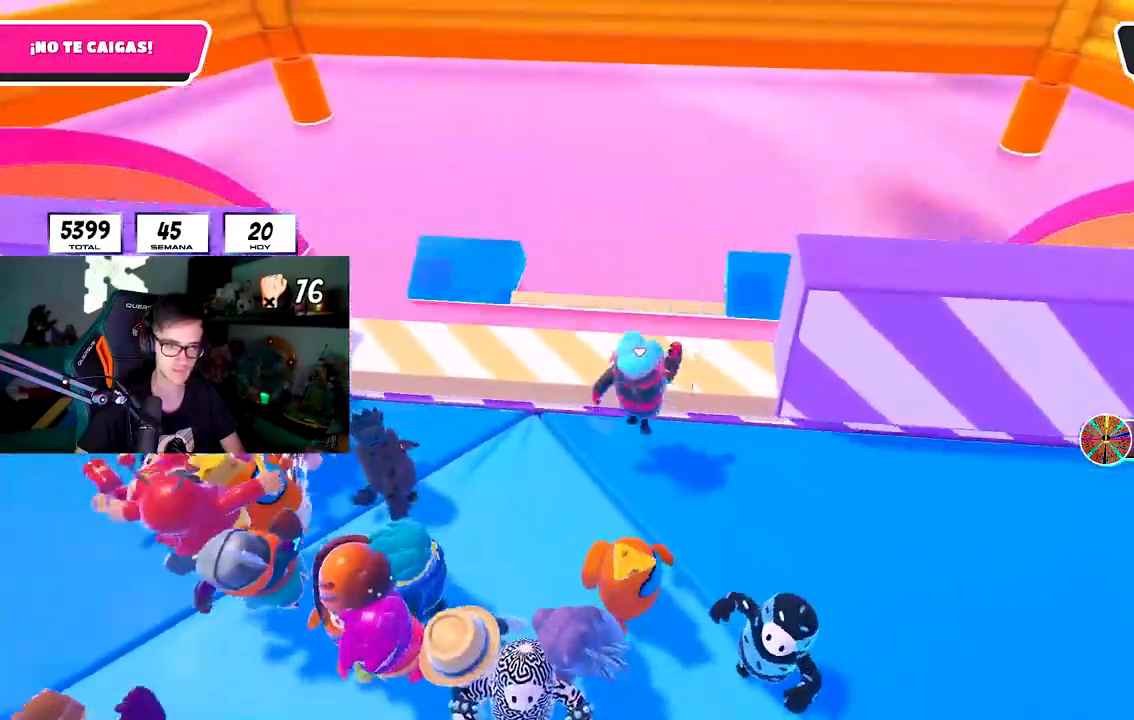
{"dt_ms": 500, "buttons": [], "left_stick": "right", "right_stick": "center", "events": [[150, "CROSS", "up"]]}
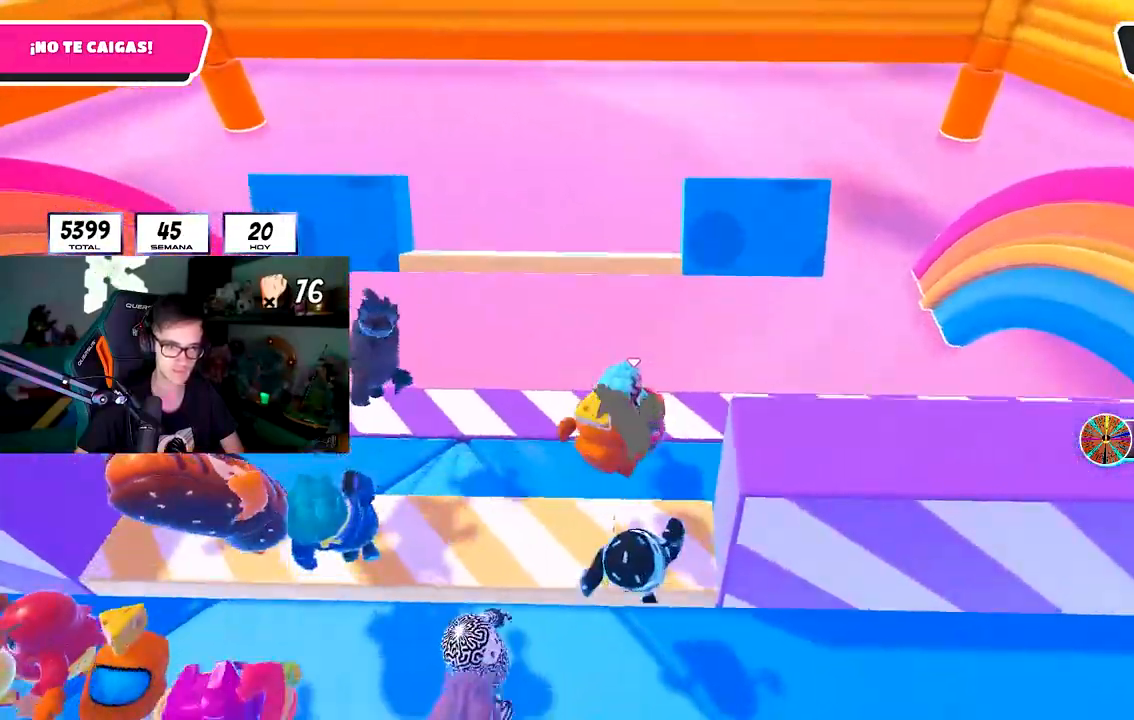
{"dt_ms": 500, "buttons": ["L1"], "left_stick": "right", "right_stick": "center", "events": [[50, "CROSS", "down"], [250, "R1", "down"], [267, "CROSS", "up"], [367, "L1", "down"], [400, "CROSS", "down"], [400, "R1", "up"], [500, "CROSS", "up"]]}